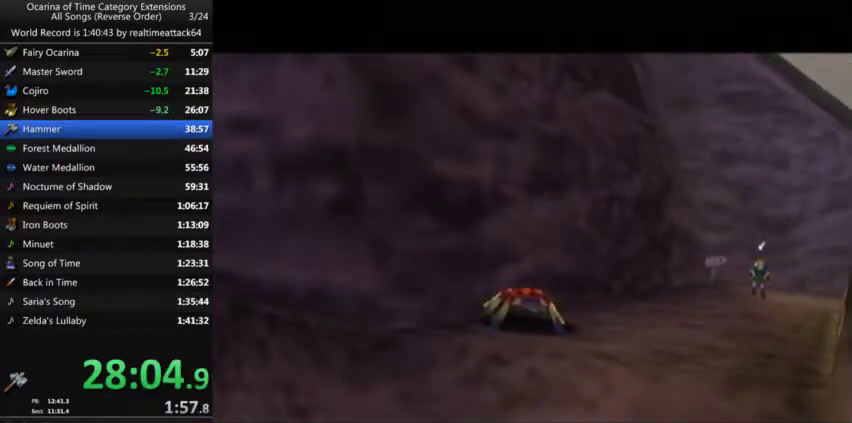
Gameplay with a controller (Nintendo layout); each line is a JSON object with the inputs held at the frame after it. "events" lists button and stick changes between this image and that frame as [ms after this image, input, new state], when the widget could be followed in between. Not read: L3 R3 Z.
{"buttons": [], "left_stick": "up", "right_stick": "center", "events": [[167, "left_stick", "up"]]}
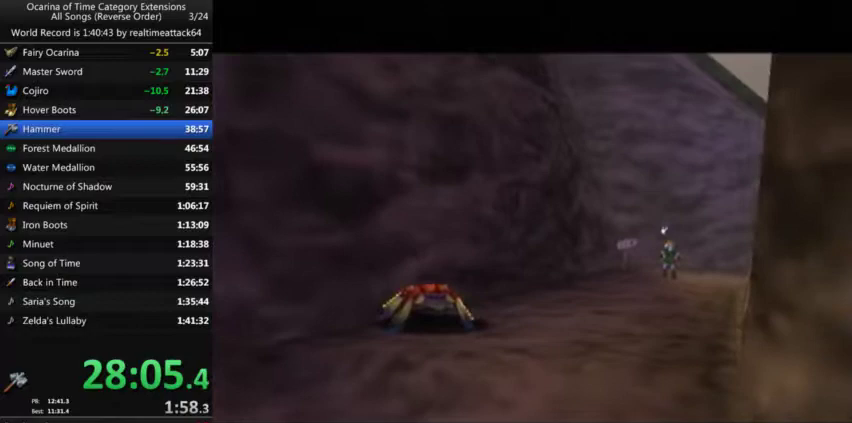
{"buttons": [], "left_stick": "up", "right_stick": "center", "events": []}
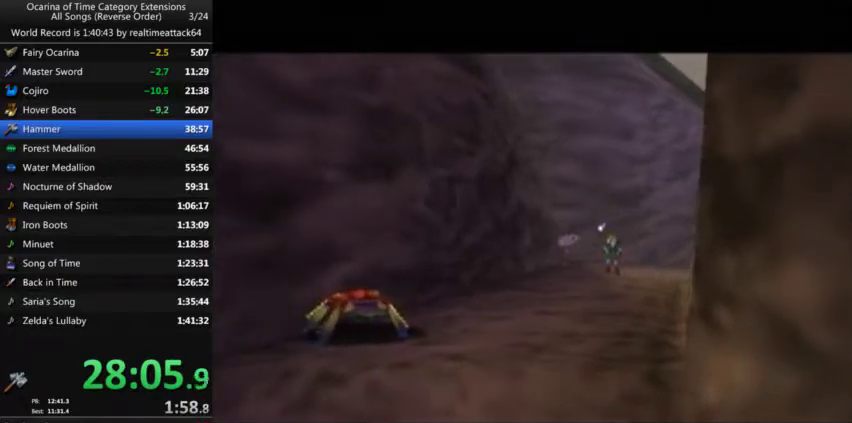
{"buttons": [], "left_stick": "up", "right_stick": "center", "events": []}
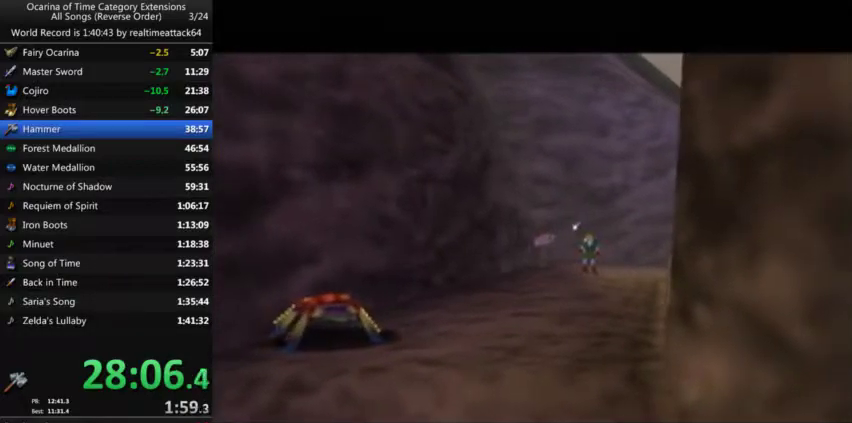
{"buttons": [], "left_stick": "up", "right_stick": "center", "events": []}